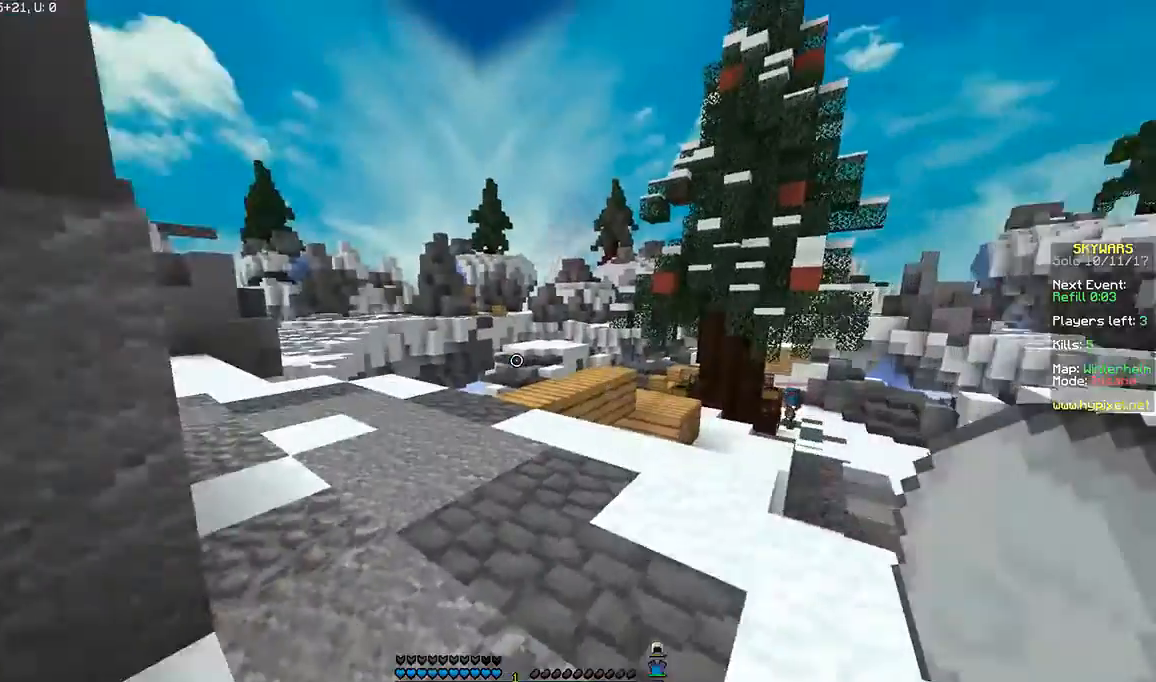
Gameplay with keyboard and mouse; each line is a JSON object with the keys and mouse buttons held at the frame after it. "events" lists presses ("down") and releases ("up") of "a", "d", "s", "space", "w", "mouse_left" and "mouse_right" between this image and that frame as [ms after this image, input, new state], when the widget could be followed in between. "mouse_left", "mouse_right" = the "left", "right" buttons of the "mouse" list. No other keys are recorded. Fast repeated clicks can show as one long hold. Mouse movement is not recorded.
{"keys": ["a", "w"], "mouse": [], "events": [[66, "w", "down"], [267, "a", "down"]]}
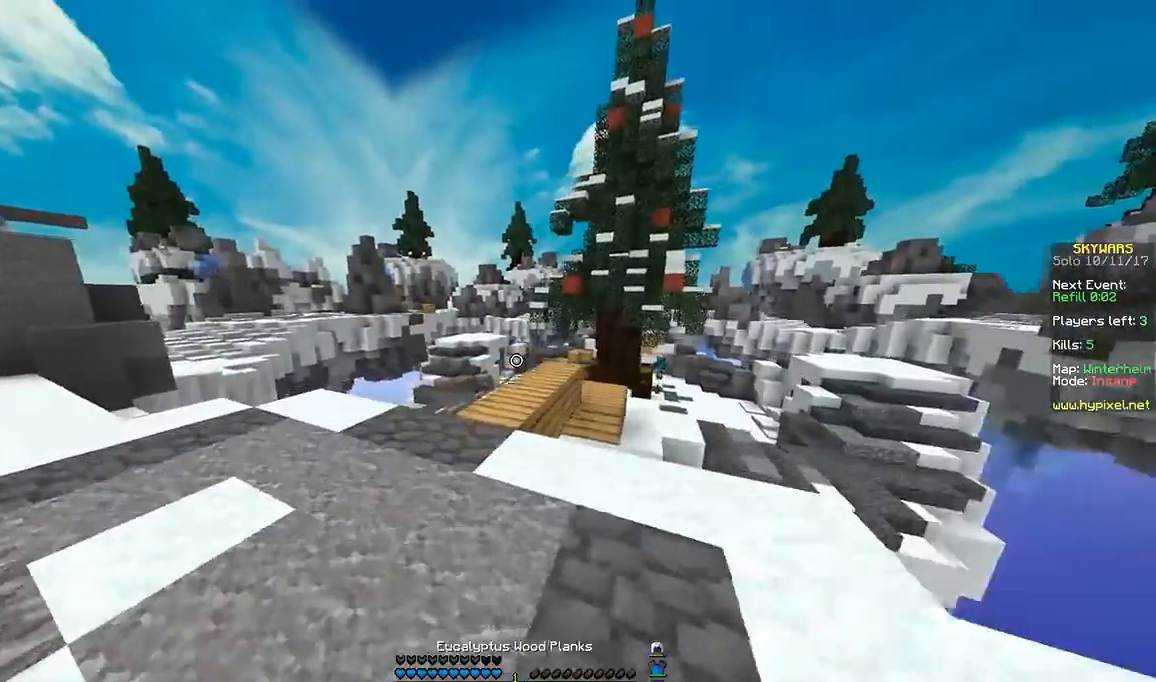
{"keys": [], "mouse": [], "events": [[33, "a", "up"], [33, "w", "up"]]}
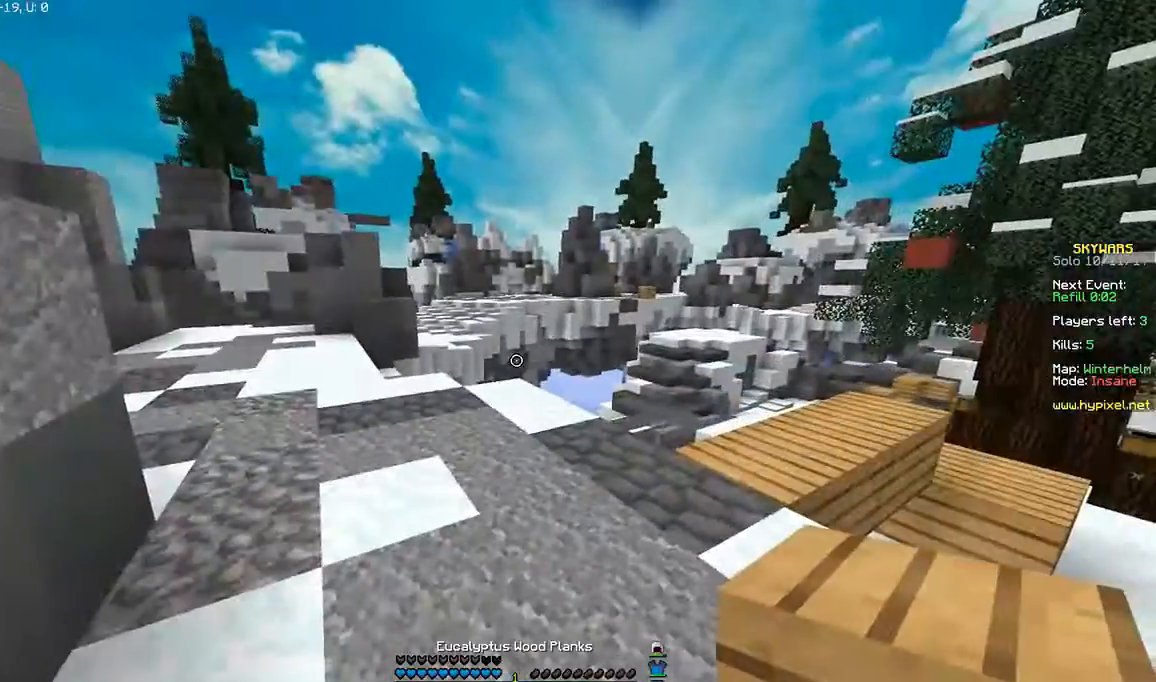
{"keys": ["a", "w"], "mouse": [], "events": [[467, "a", "down"], [467, "w", "down"]]}
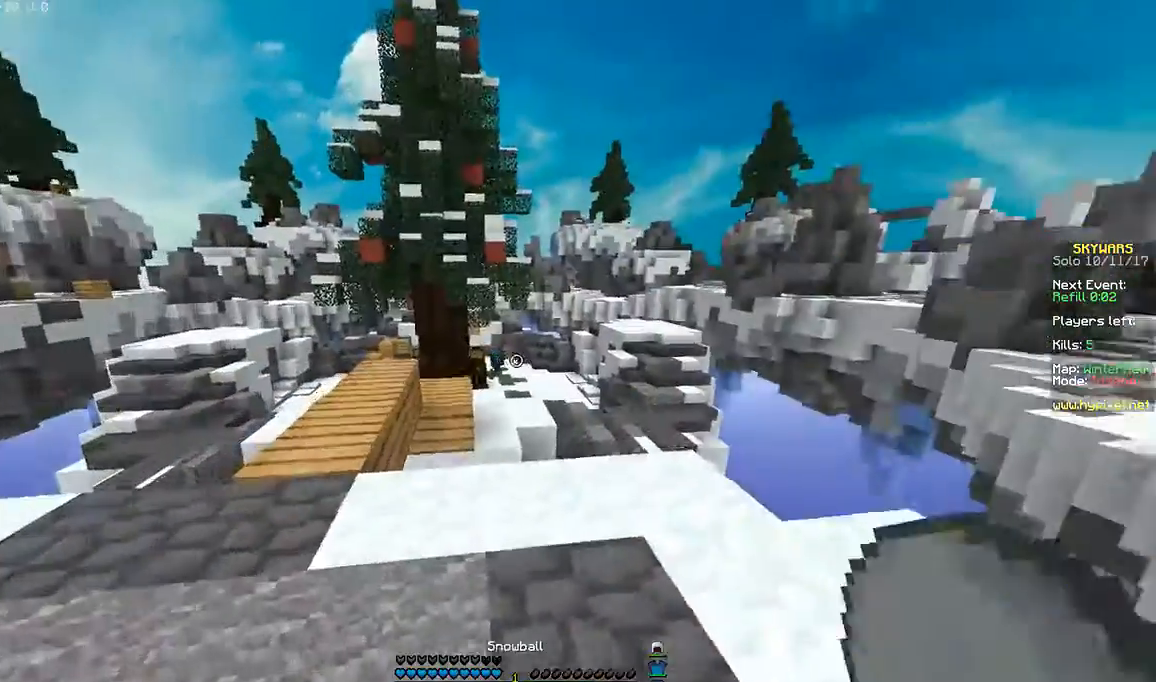
{"keys": ["w"], "mouse": [], "events": [[367, "a", "up"]]}
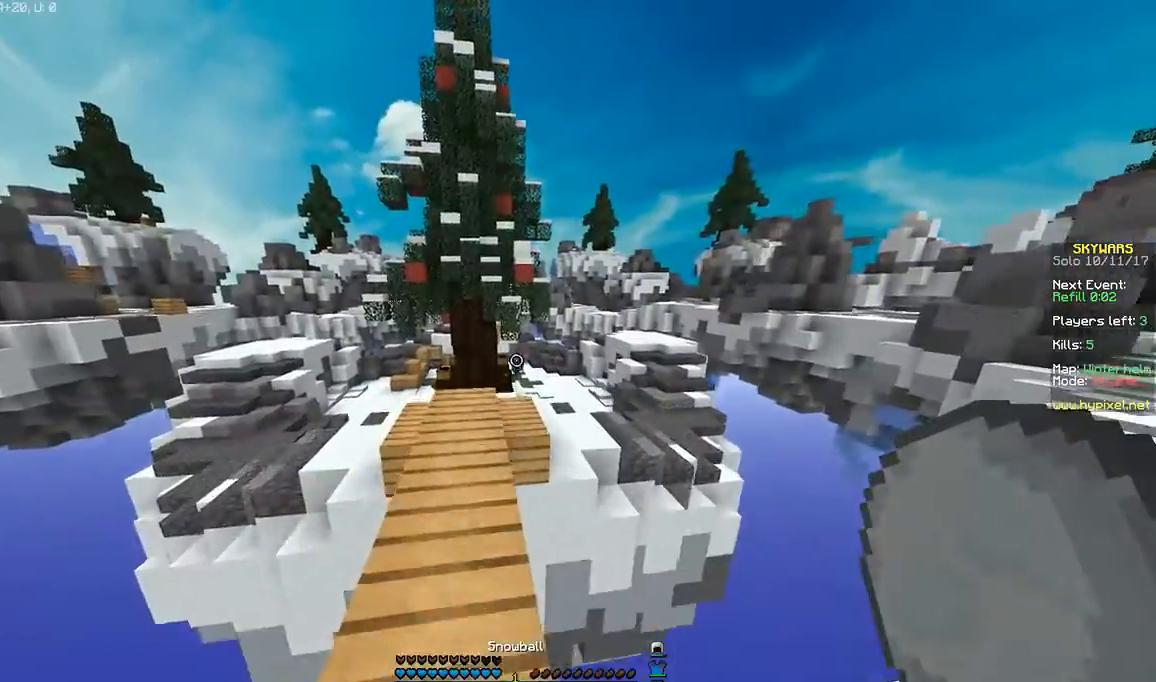
{"keys": ["w"], "mouse": [], "events": [[267, "a", "down"], [433, "a", "up"]]}
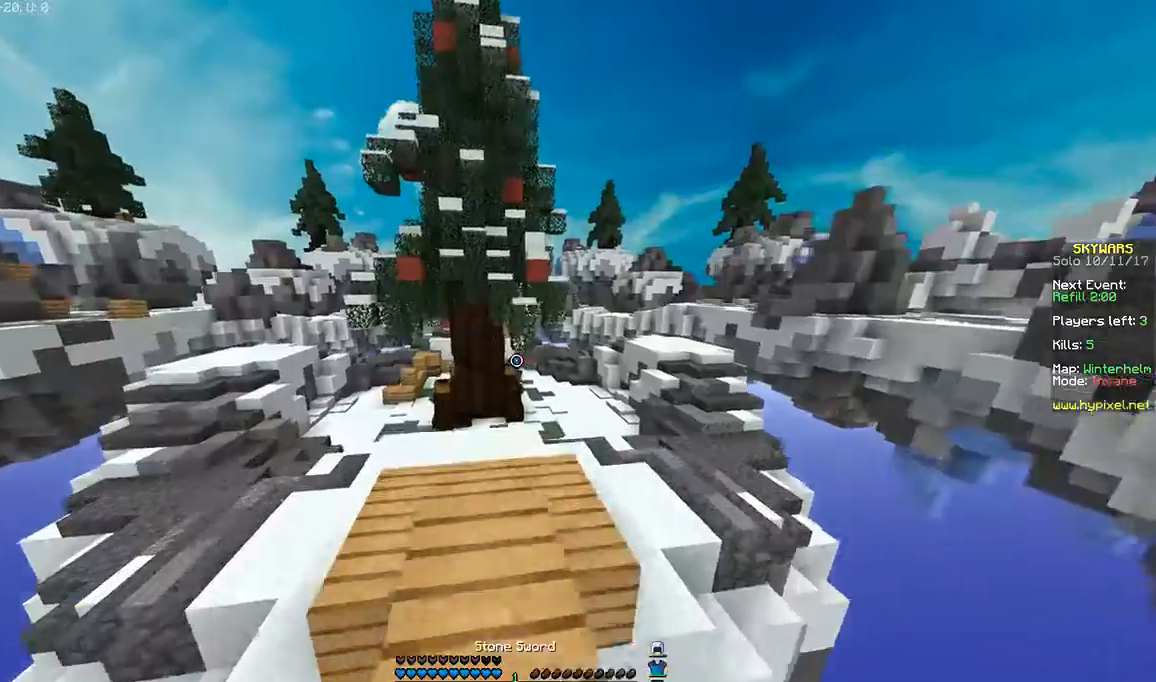
{"keys": ["w"], "mouse": [], "events": []}
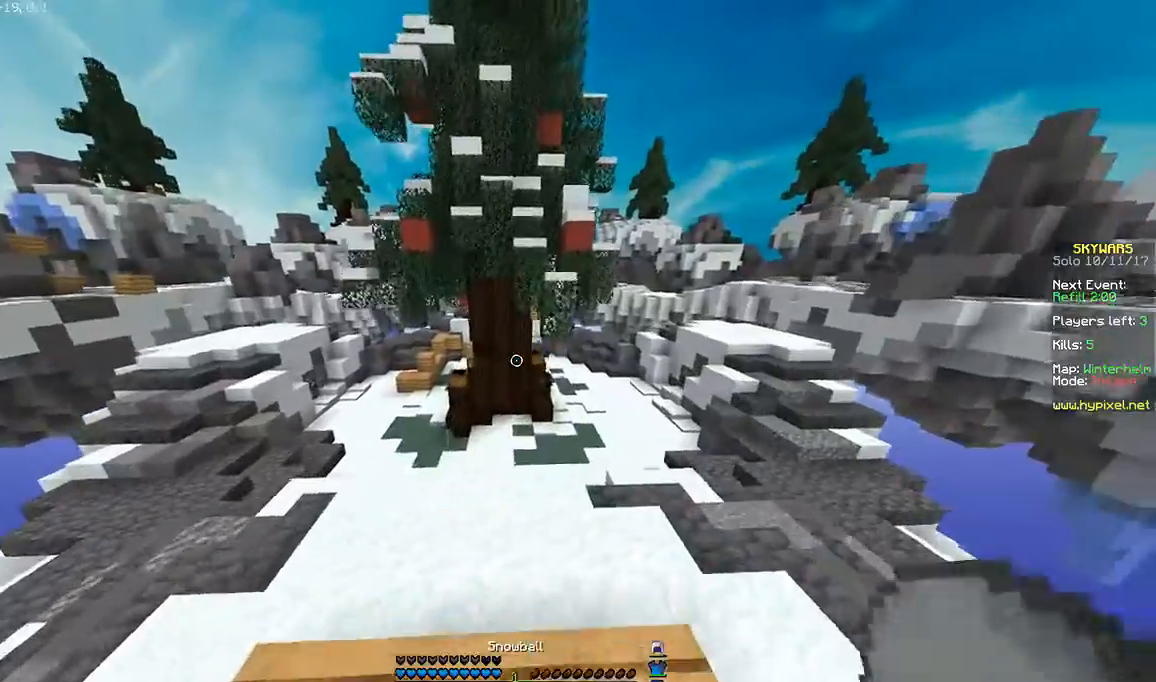
{"keys": ["d", "w"], "mouse": [], "events": [[433, "d", "down"]]}
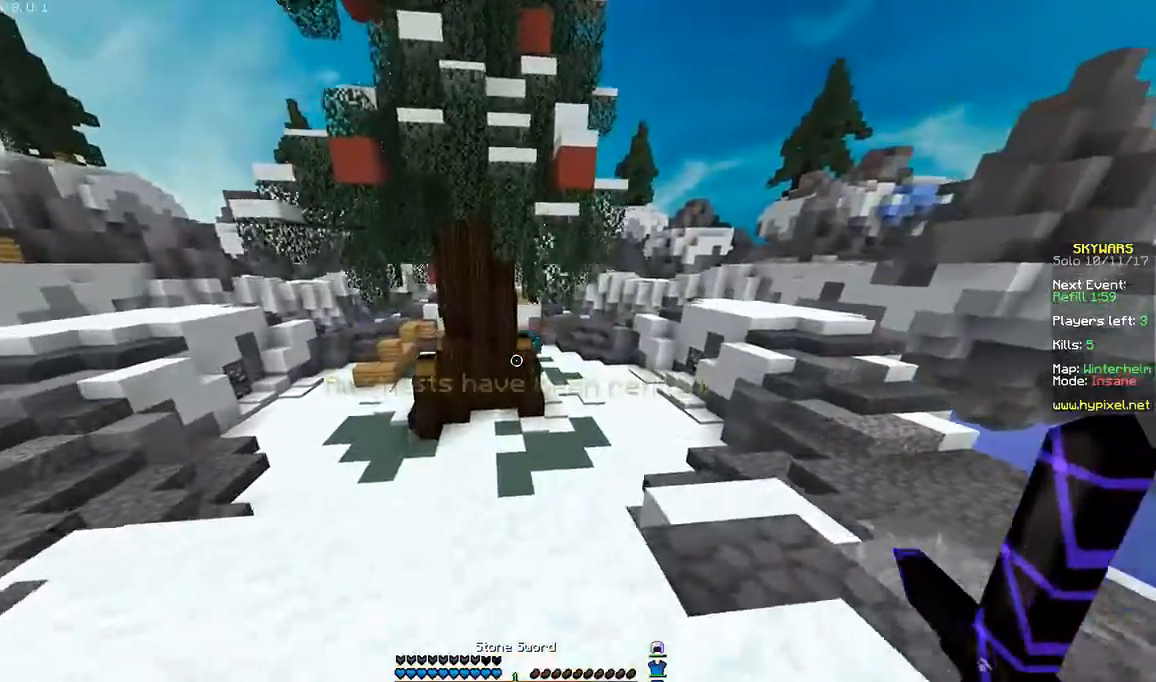
{"keys": ["d", "w"], "mouse": [], "events": []}
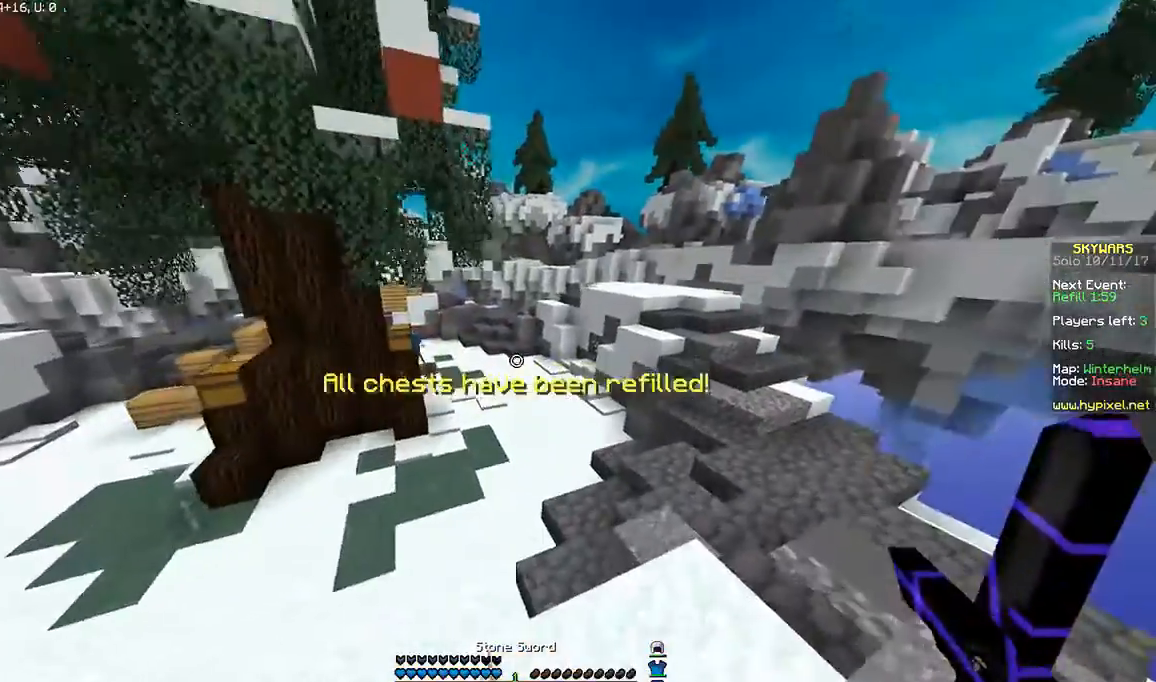
{"keys": ["w"], "mouse": [], "events": [[133, "d", "up"], [233, "w", "up"], [300, "a", "down"], [367, "a", "up"], [367, "w", "down"]]}
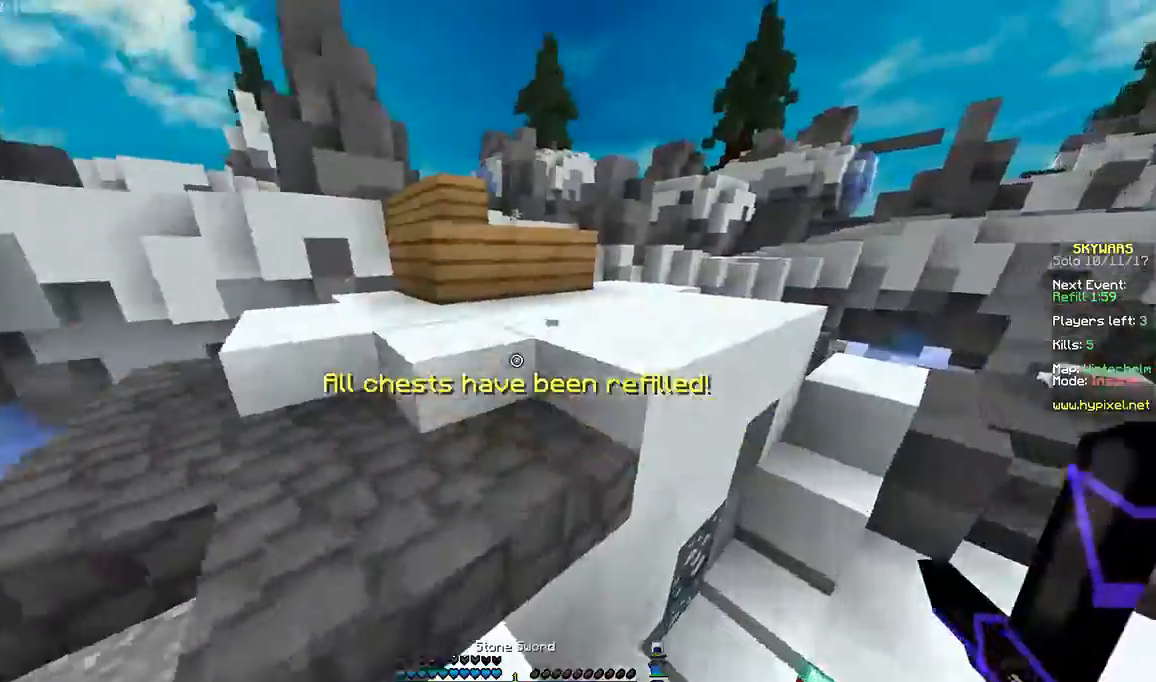
{"keys": ["w"], "mouse": [], "events": [[134, "space", "down"], [300, "d", "down"], [300, "space", "up"], [434, "d", "up"]]}
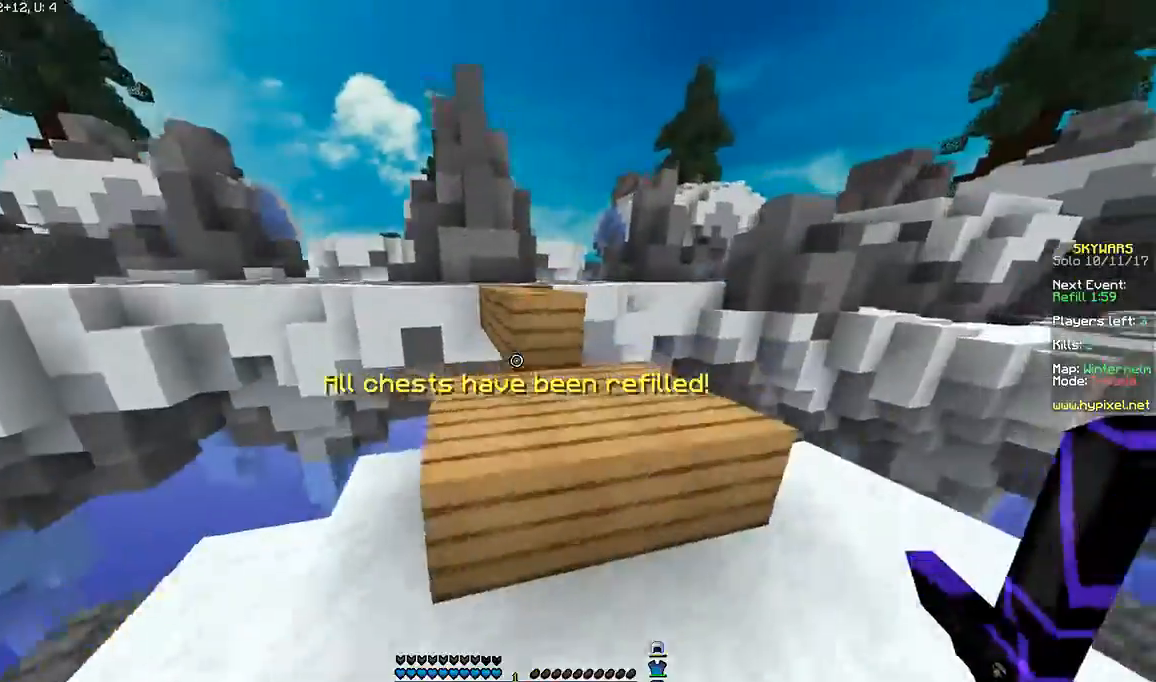
{"keys": ["w"], "mouse": [], "events": [[33, "space", "down"], [233, "space", "up"]]}
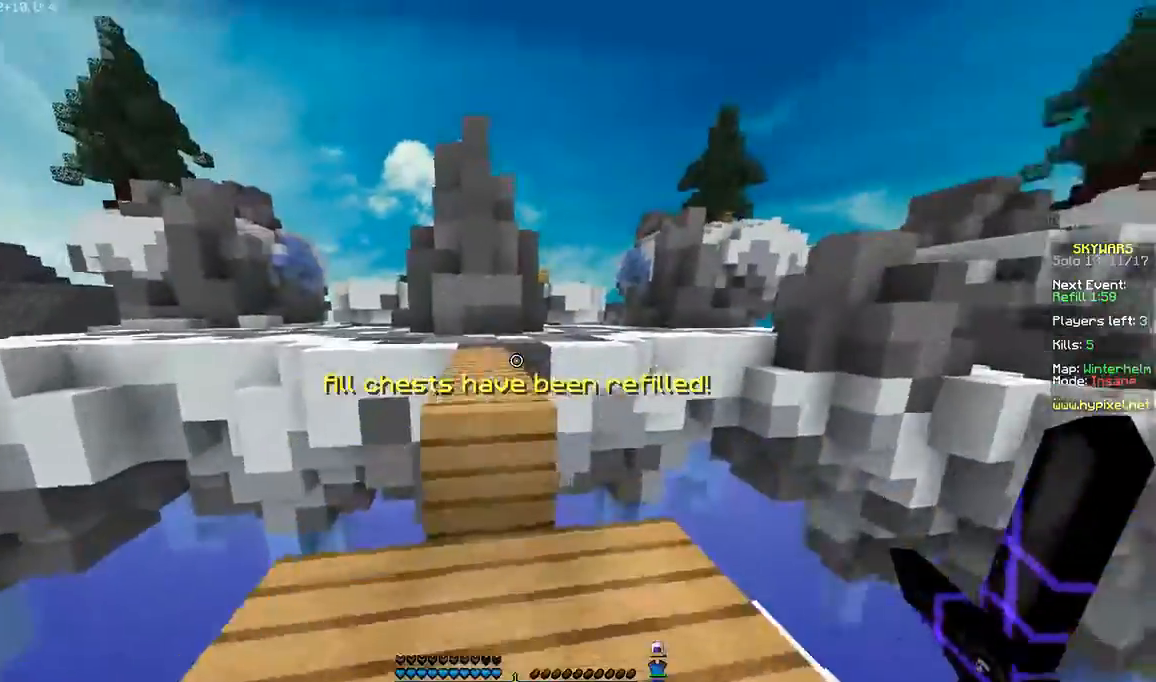
{"keys": ["space", "w"], "mouse": [], "events": [[34, "space", "down"]]}
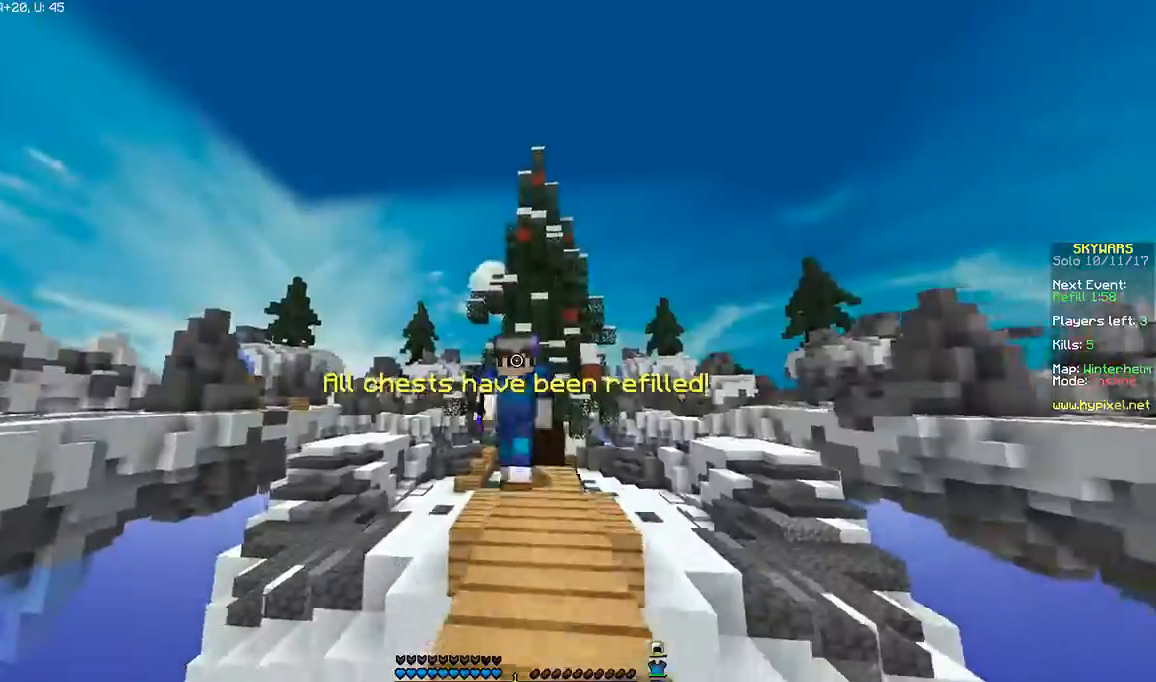
{"keys": ["d", "space", "w"], "mouse": [], "events": [[333, "d", "down"]]}
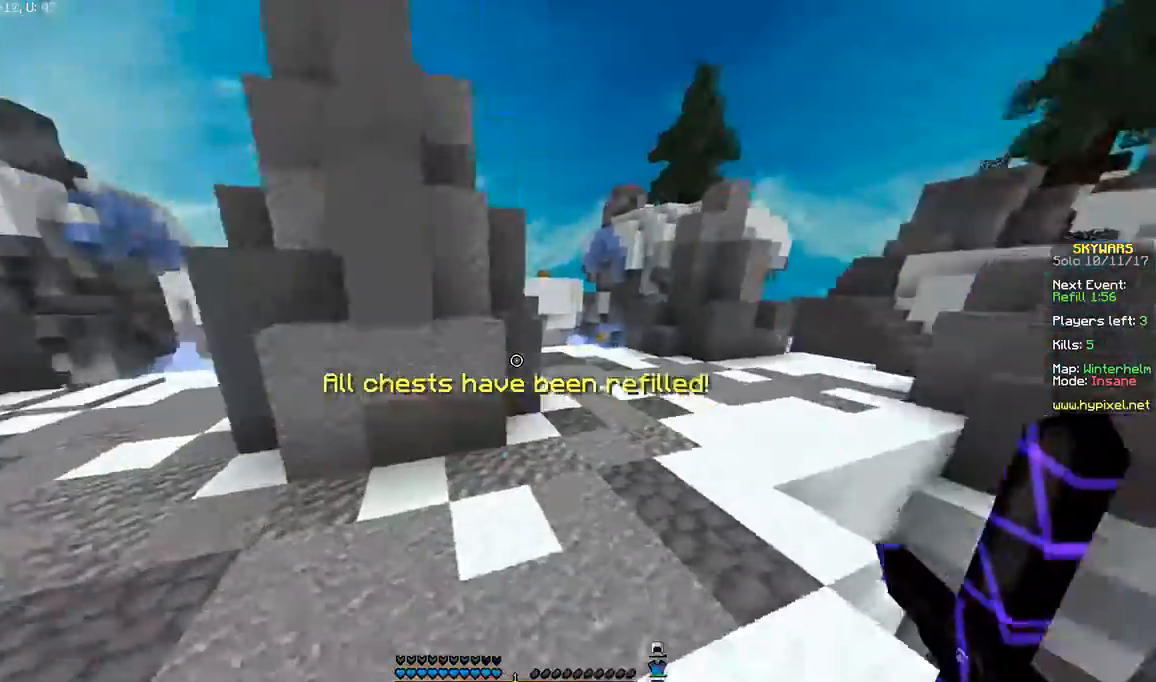
{"keys": ["space", "w"], "mouse": [], "events": [[401, "d", "up"]]}
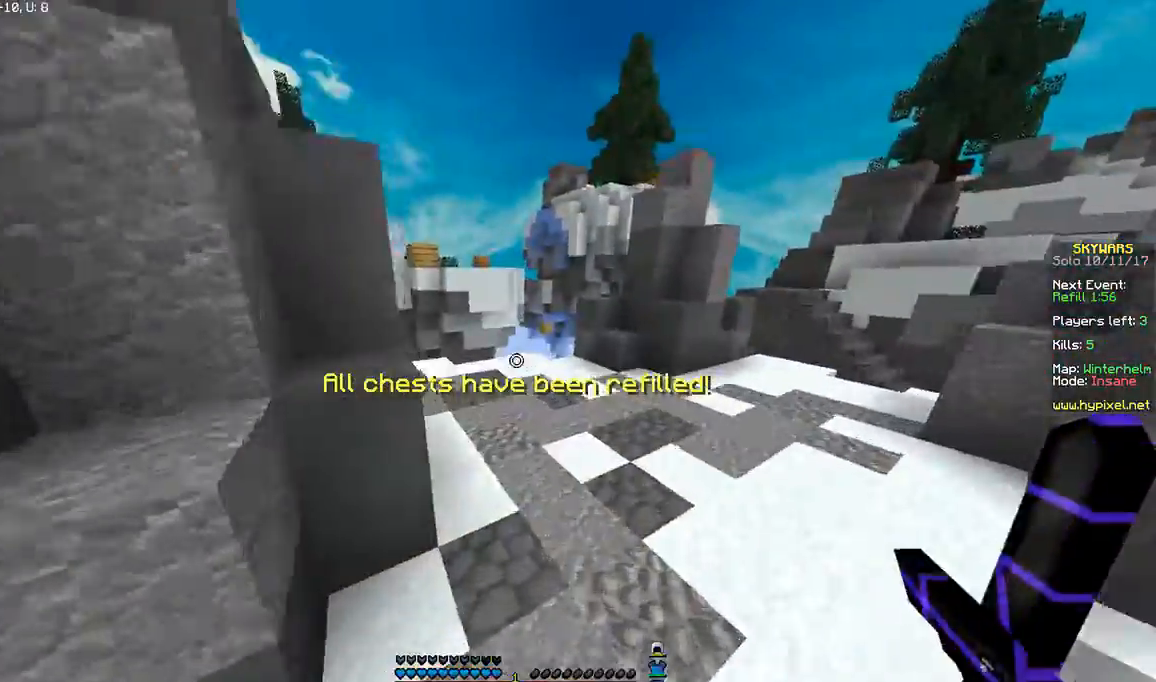
{"keys": ["d", "space", "w"], "mouse": [], "events": [[233, "d", "down"], [433, "d", "up"], [467, "d", "down"]]}
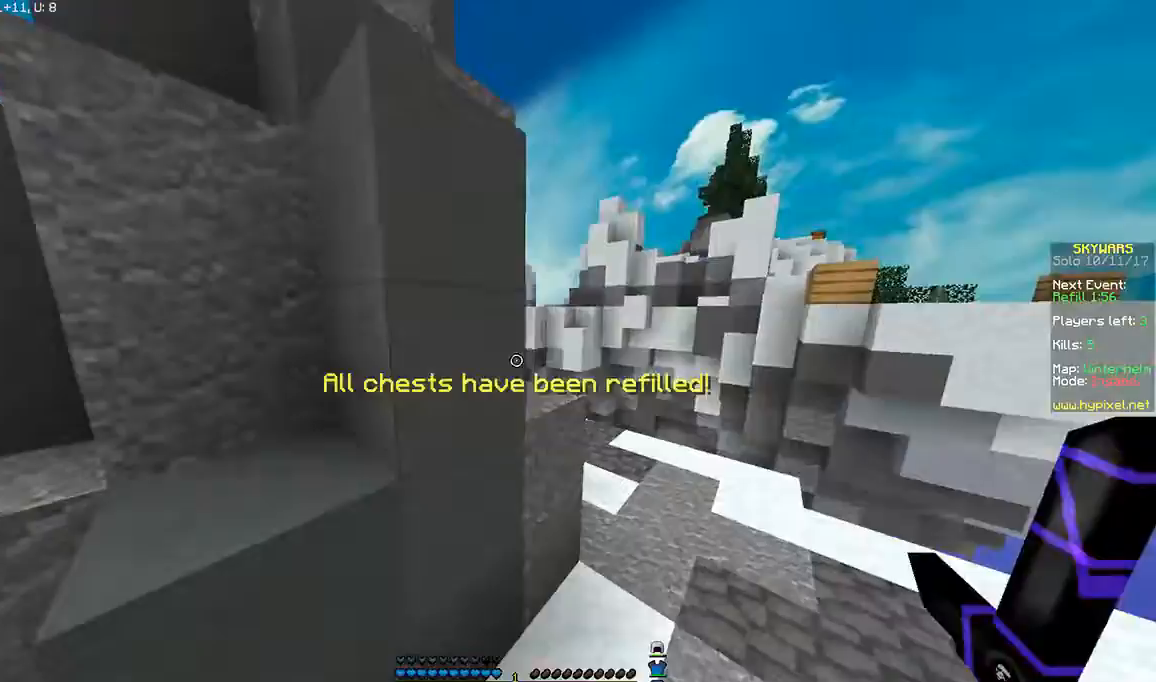
{"keys": ["d", "space", "w"], "mouse": [], "events": [[167, "d", "up"], [367, "d", "down"]]}